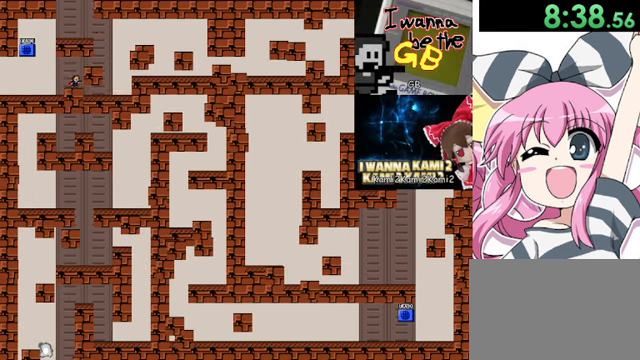
Gameplay with keyboard; each line is a JSON object with the keys held at the frame after it. "events" lists presses ("down") and releases ("up") of "down", "left", "r", "right", "shift", "up" and "z" between this image and that frame as [ms after this image, input, new state], when the widget could be followed in between. No other keys are recorded. Mouse input is not recorded.
{"keys": ["right"], "events": [[40, "shift", "down"], [160, "shift", "up"], [280, "shift", "down"], [440, "shift", "up"]]}
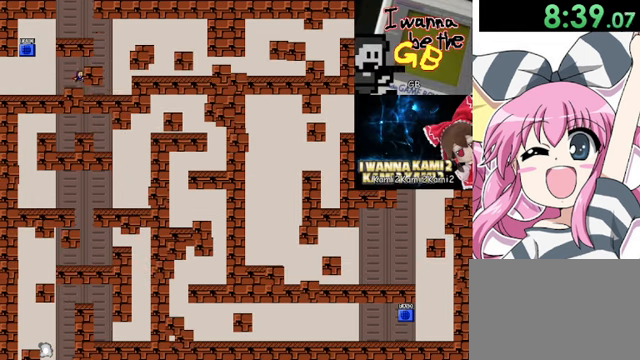
{"keys": ["left"], "events": [[40, "right", "up"], [120, "left", "down"]]}
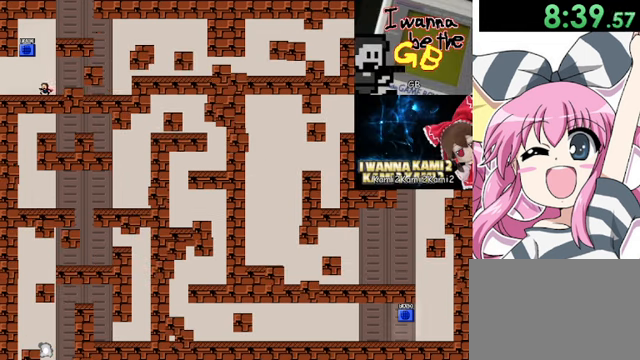
{"keys": ["right"], "events": [[40, "left", "up"], [40, "shift", "down"], [160, "shift", "up"], [280, "r", "down"], [320, "right", "down"], [400, "r", "up"]]}
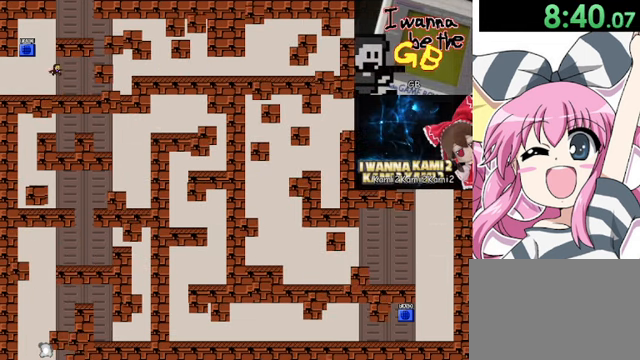
{"keys": ["right"], "events": [[320, "shift", "down"], [400, "shift", "up"]]}
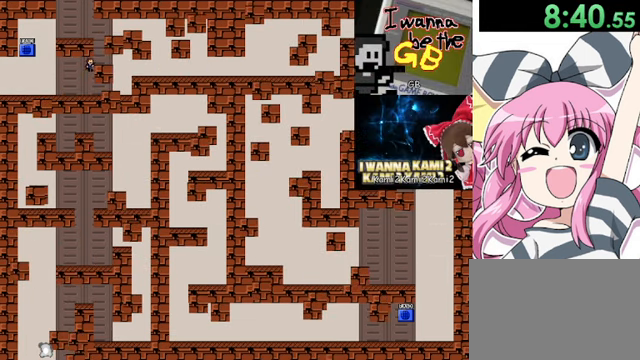
{"keys": ["right", "shift"], "events": [[40, "r", "down"], [160, "r", "up"], [480, "shift", "down"]]}
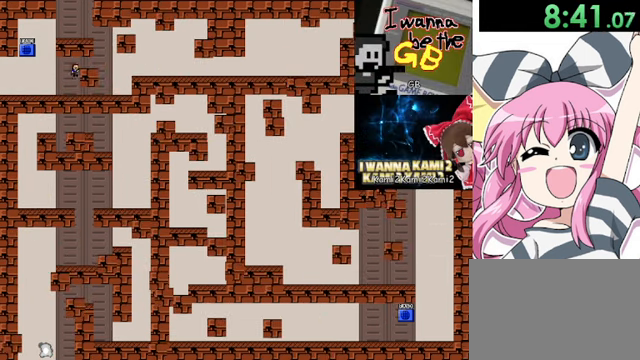
{"keys": ["right"], "events": [[240, "shift", "up"], [360, "r", "down"], [480, "r", "up"]]}
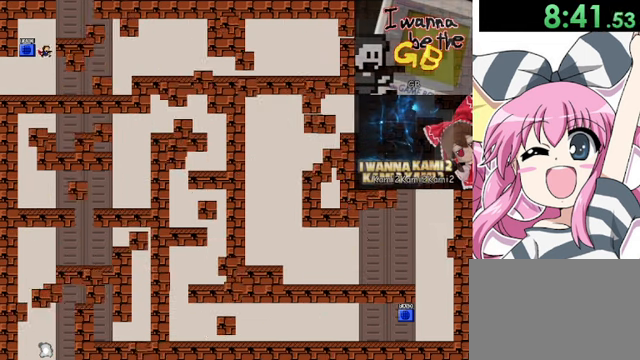
{"keys": ["right"], "events": [[400, "shift", "down"], [520, "shift", "up"]]}
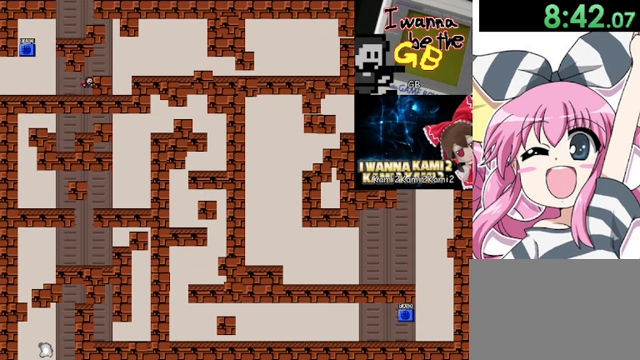
{"keys": ["right"], "events": [[120, "shift", "down"], [280, "shift", "up"]]}
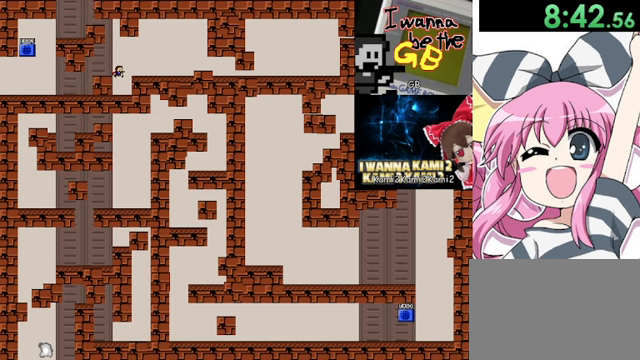
{"keys": ["right"], "events": [[160, "r", "down"], [280, "r", "up"]]}
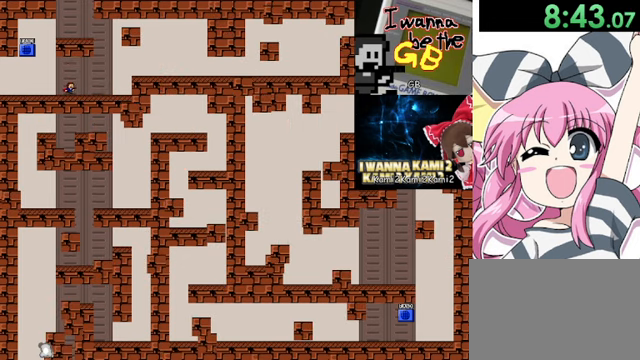
{"keys": ["right"], "events": []}
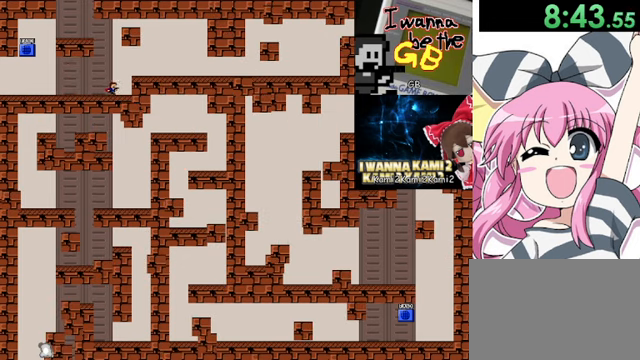
{"keys": ["right", "z"], "events": [[80, "shift", "down"], [160, "shift", "up"], [480, "z", "down"]]}
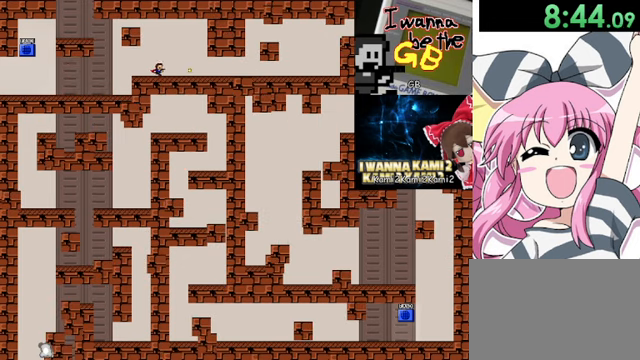
{"keys": ["right", "z"], "events": [[40, "z", "up"], [80, "z", "down"]]}
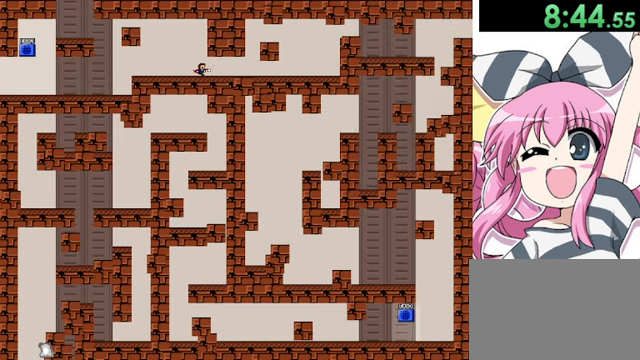
{"keys": ["right", "z"], "events": []}
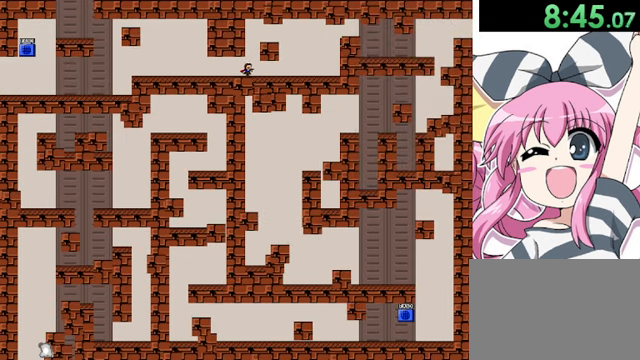
{"keys": ["right"], "events": [[480, "z", "up"]]}
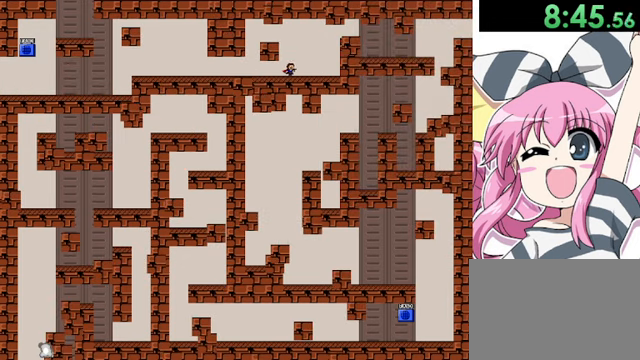
{"keys": ["right", "shift"], "events": [[320, "shift", "down"]]}
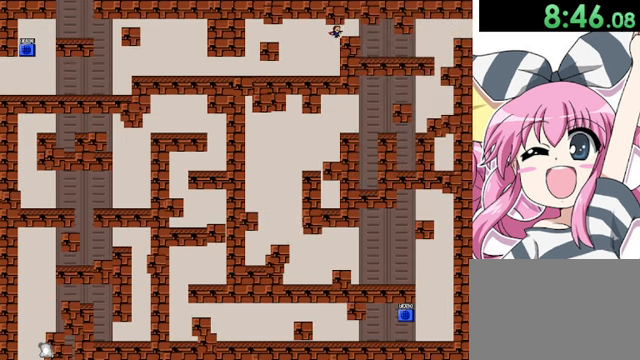
{"keys": ["right"], "events": [[40, "shift", "up"], [120, "shift", "down"], [360, "shift", "up"]]}
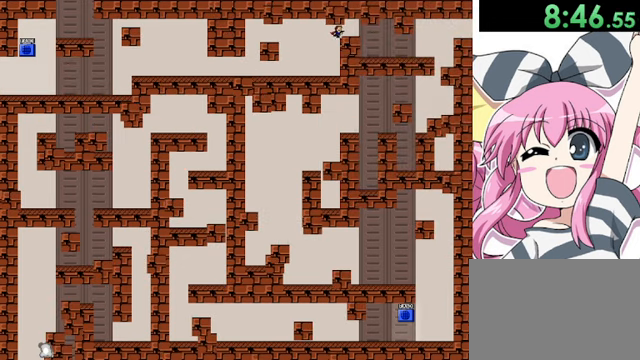
{"keys": ["right"], "events": [[120, "r", "down"], [280, "r", "up"]]}
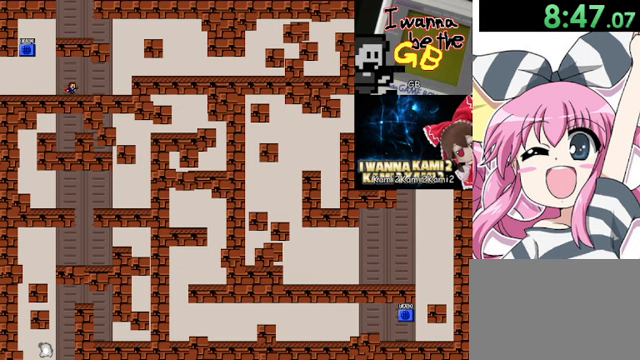
{"keys": ["right"], "events": [[320, "shift", "down"], [360, "shift", "up"]]}
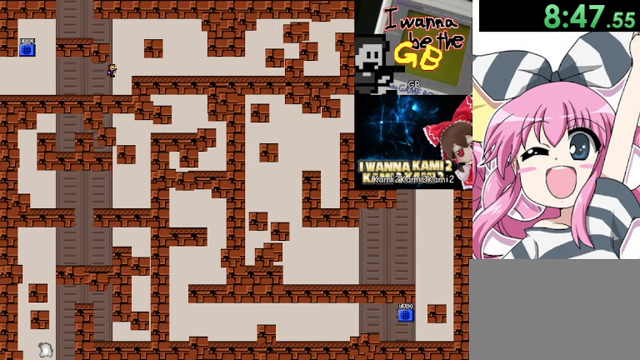
{"keys": ["right"], "events": [[320, "r", "down"], [440, "r", "up"]]}
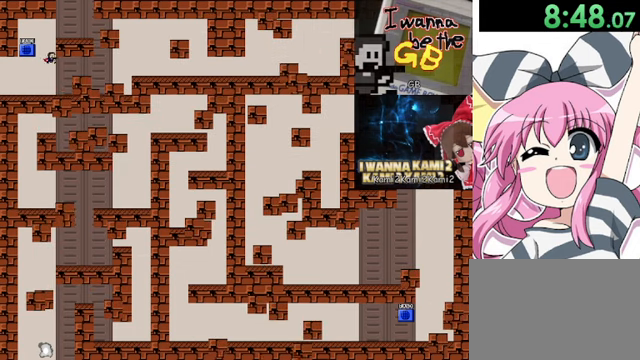
{"keys": ["right"], "events": [[320, "shift", "down"], [440, "shift", "up"]]}
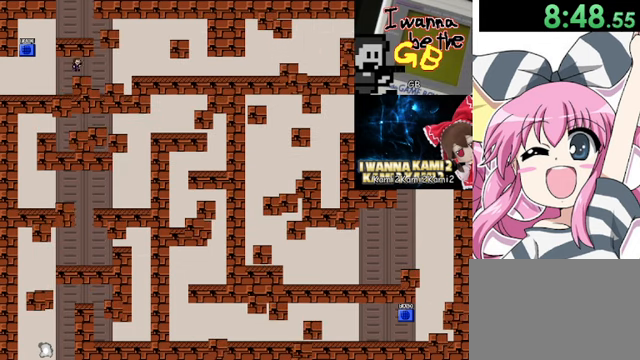
{"keys": ["right", "shift"], "events": [[400, "shift", "down"]]}
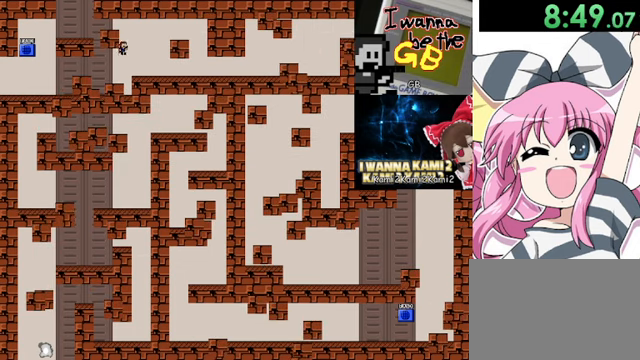
{"keys": ["right"], "events": [[200, "shift", "up"]]}
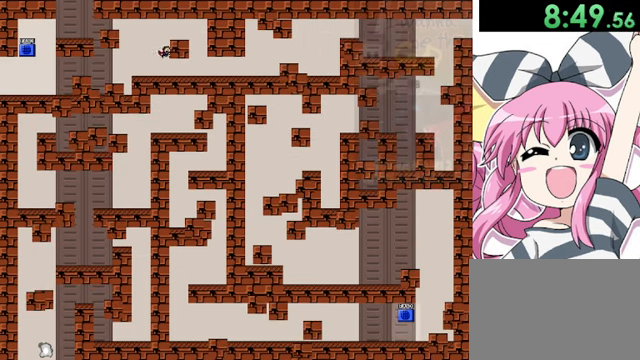
{"keys": ["right", "z"], "events": [[200, "z", "down"]]}
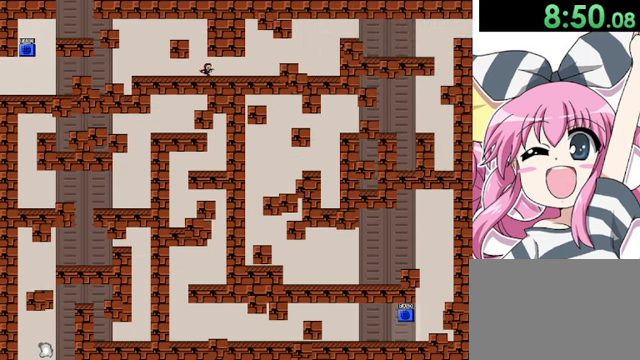
{"keys": ["right"], "events": [[200, "z", "up"]]}
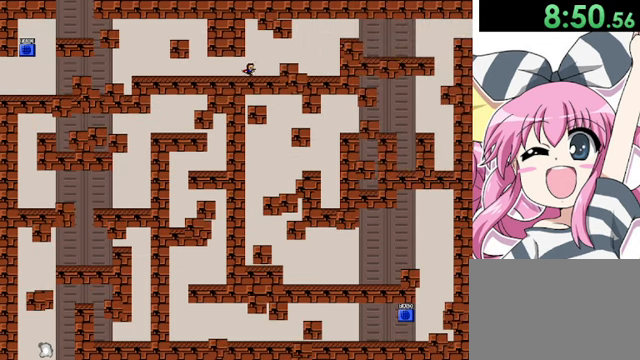
{"keys": ["right"], "events": [[120, "shift", "down"], [160, "shift", "up"]]}
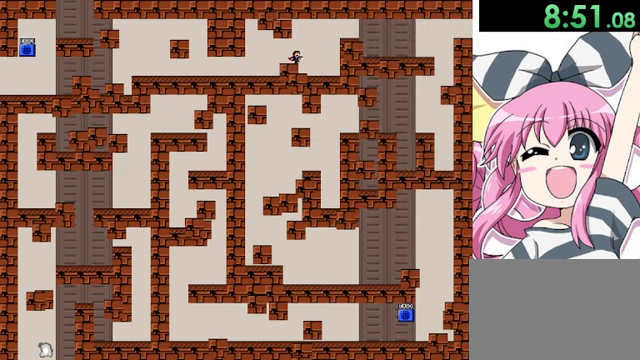
{"keys": ["right", "shift"], "events": [[240, "shift", "down"]]}
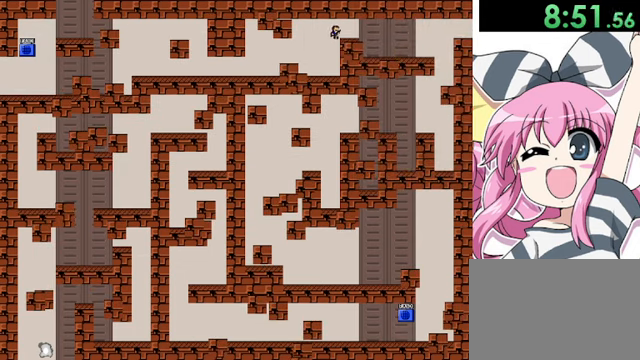
{"keys": ["right"], "events": [[280, "shift", "up"]]}
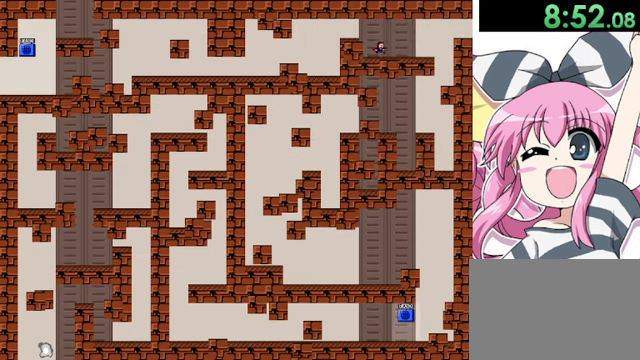
{"keys": ["right", "z"], "events": [[280, "z", "down"], [320, "z", "up"], [360, "z", "down"]]}
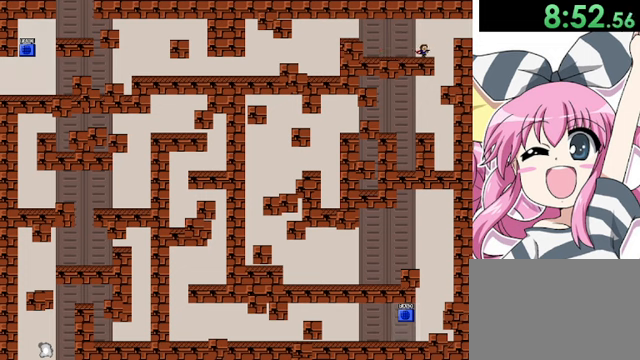
{"keys": ["left", "z"], "events": [[80, "z", "up"], [200, "z", "down"], [240, "left", "down"], [240, "z", "up"], [280, "right", "up"], [320, "z", "down"]]}
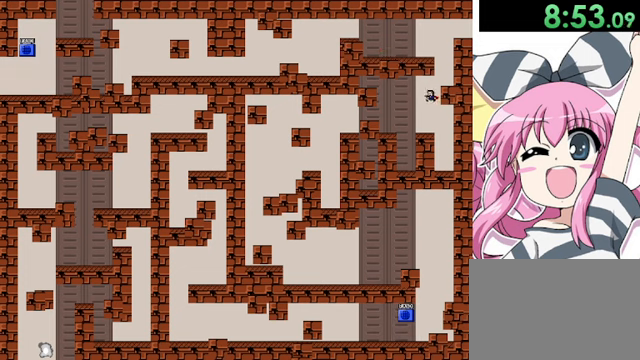
{"keys": ["left"], "events": [[40, "z", "up"], [280, "shift", "down"], [440, "shift", "up"]]}
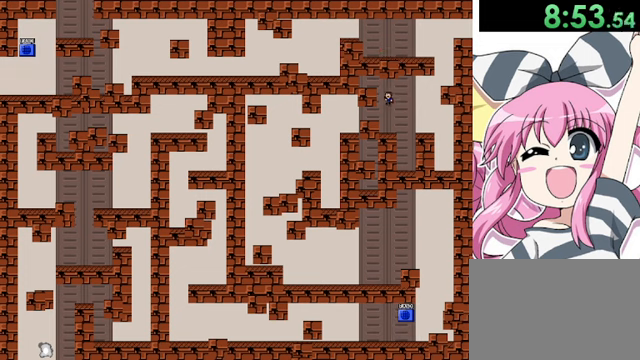
{"keys": ["left", "z"], "events": [[520, "z", "down"]]}